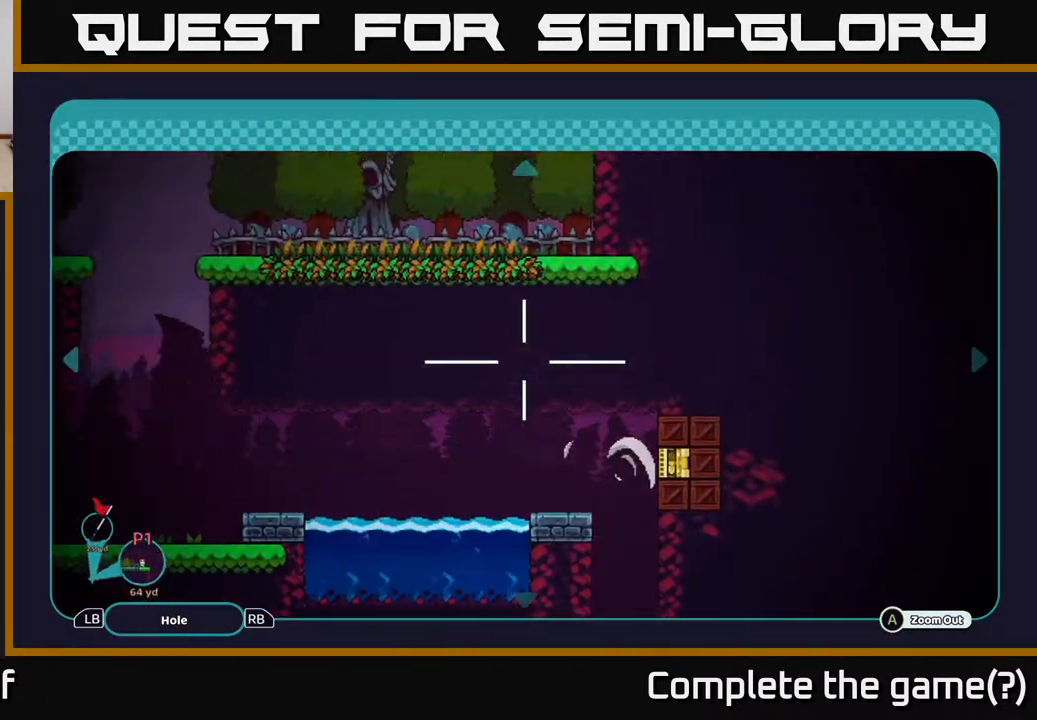
Gameplay with a controller (Xbox layout); each line is a JSON object with the inputs held at the frame after it. "events" lists button and stick changes between this image and that frame as [ms after this image, input, new state], when the widget could be followed in between.
{"buttons": [], "left_stick": "down-left", "right_stick": "center", "events": [[100, "left_stick", "left"], [250, "left_stick", "down-left"]]}
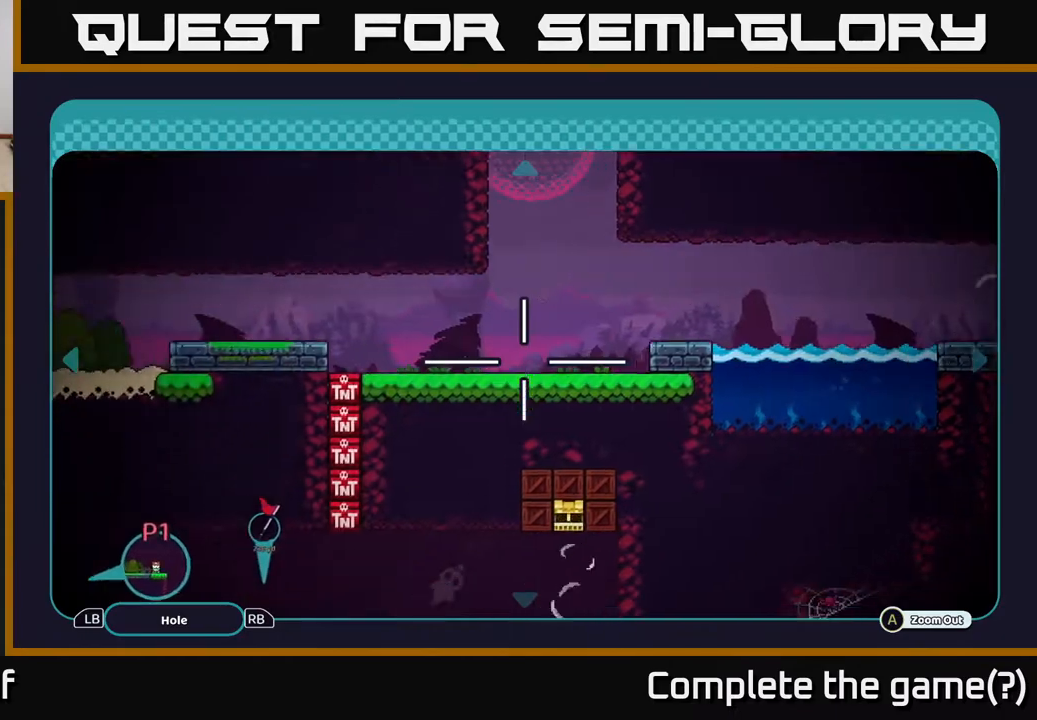
{"buttons": [], "left_stick": "down-left", "right_stick": "center", "events": [[233, "left_stick", "left"], [417, "left_stick", "down-left"]]}
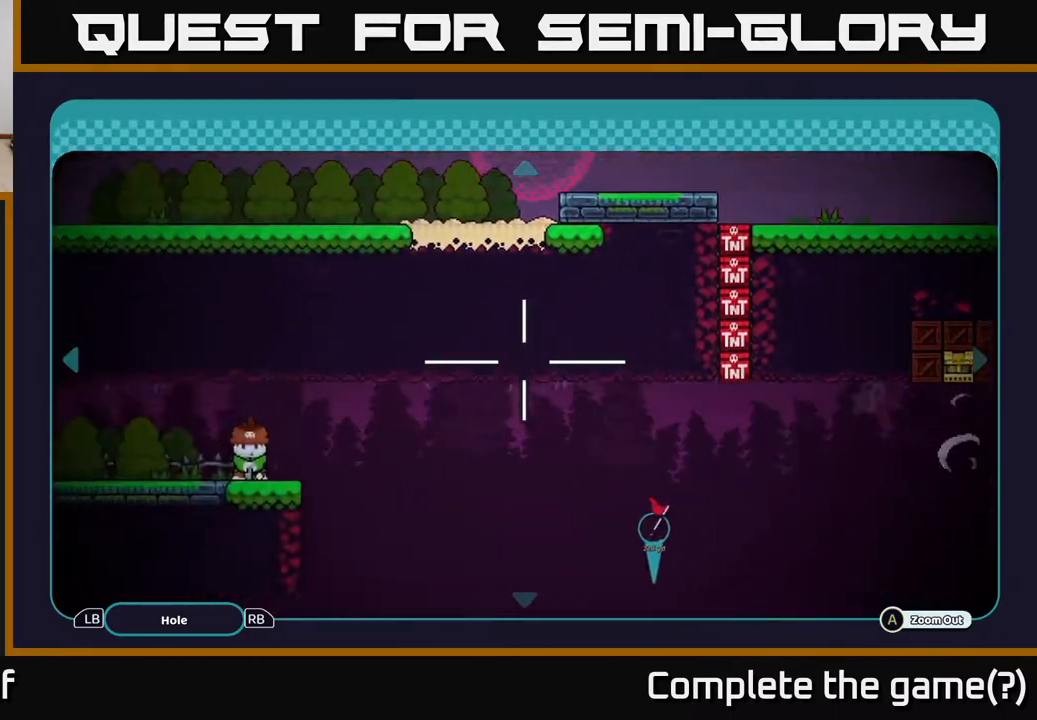
{"buttons": [], "left_stick": "center", "right_stick": "center", "events": [[500, "left_stick", "center"]]}
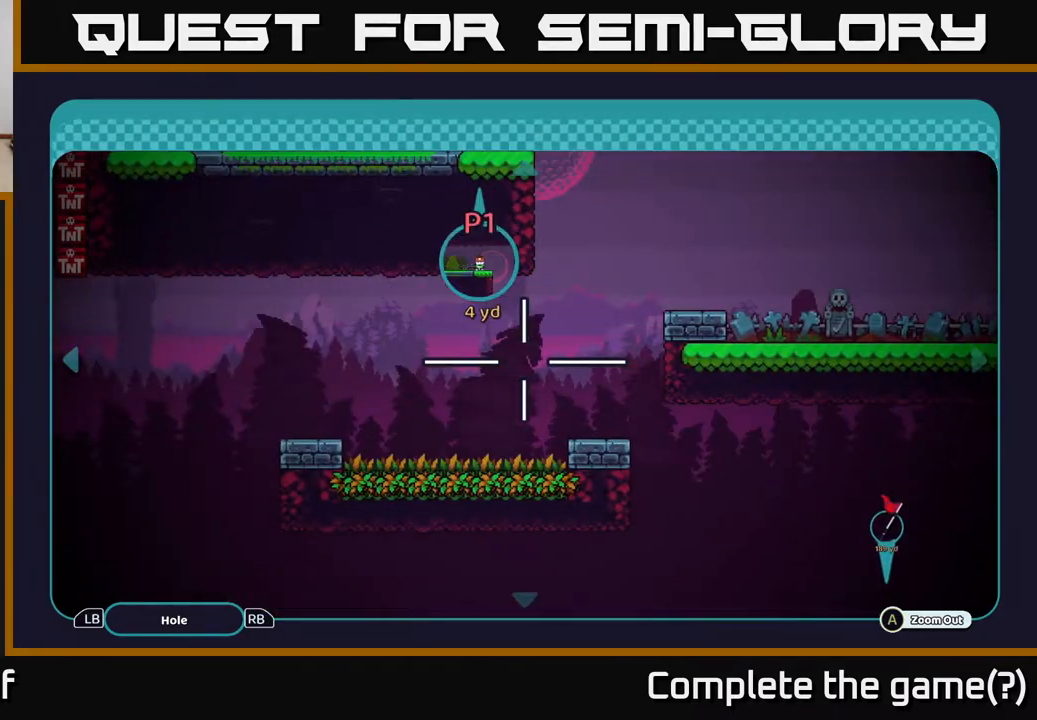
{"buttons": [], "left_stick": "down", "right_stick": "center", "events": [[400, "left_stick", "down"]]}
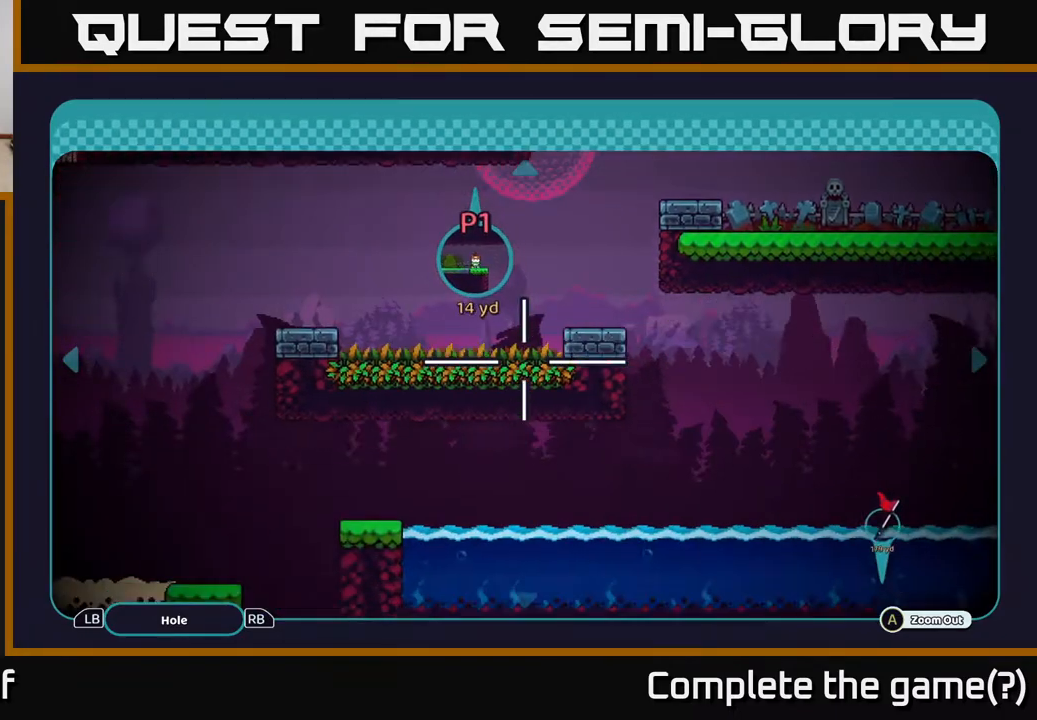
{"buttons": [], "left_stick": "center", "right_stick": "center", "events": [[17, "left_stick", "down-right"], [267, "left_stick", "down"], [450, "left_stick", "center"]]}
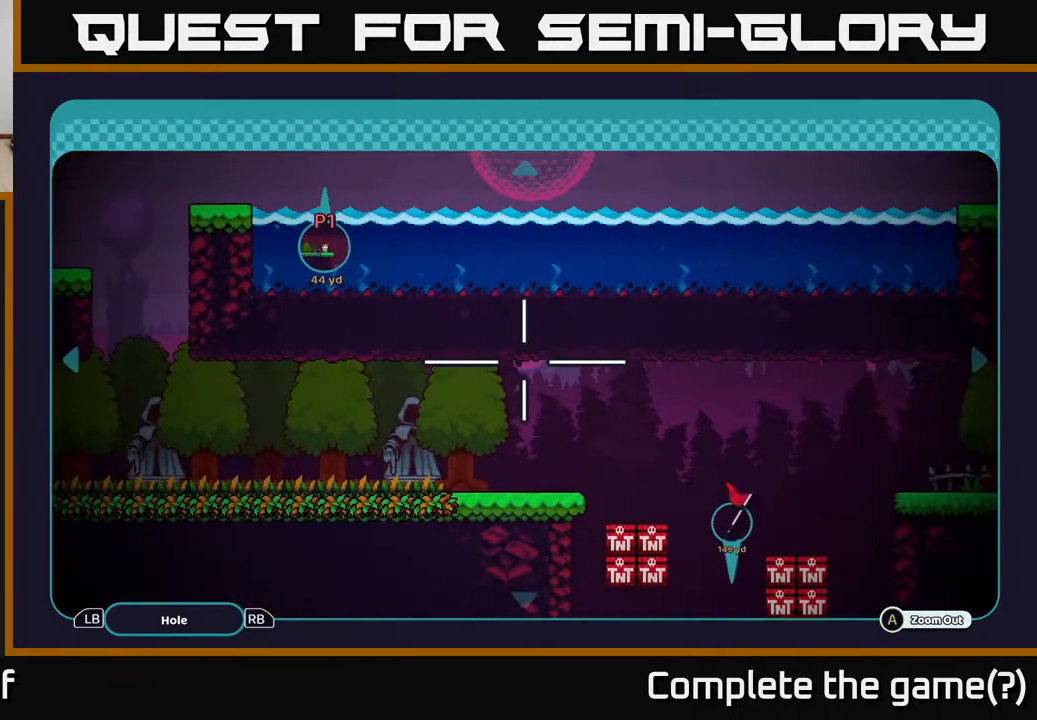
{"buttons": [], "left_stick": "up-left", "right_stick": "center", "events": [[100, "left_stick", "up-left"]]}
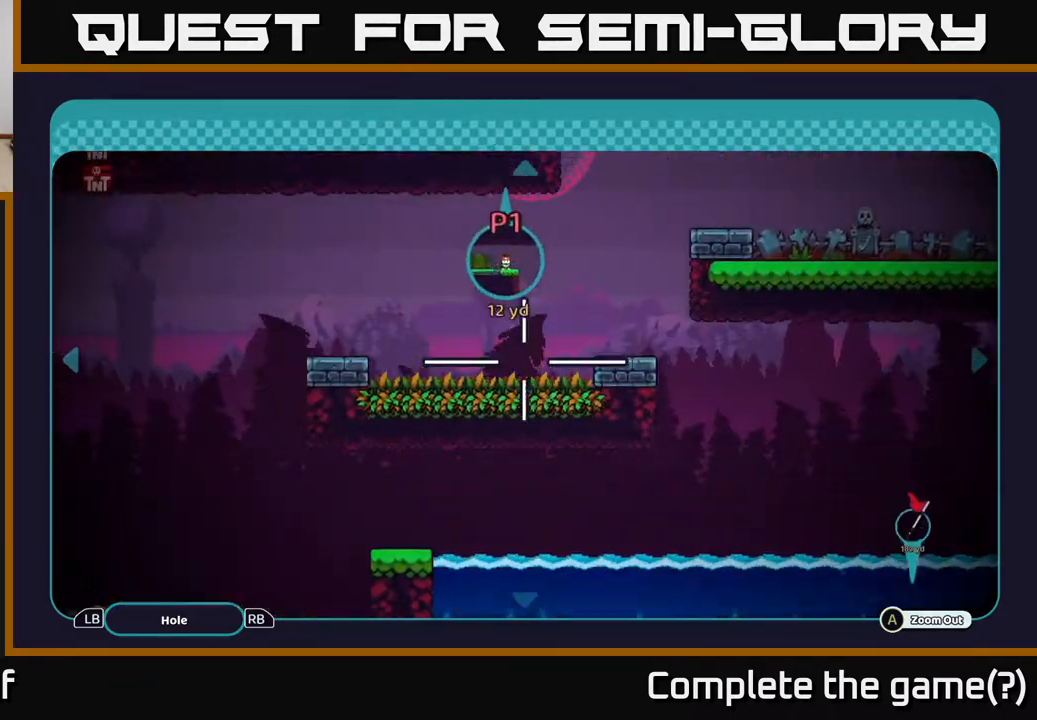
{"buttons": [], "left_stick": "up-right", "right_stick": "center", "events": [[117, "left_stick", "left"], [317, "left_stick", "up-left"], [500, "left_stick", "up-right"]]}
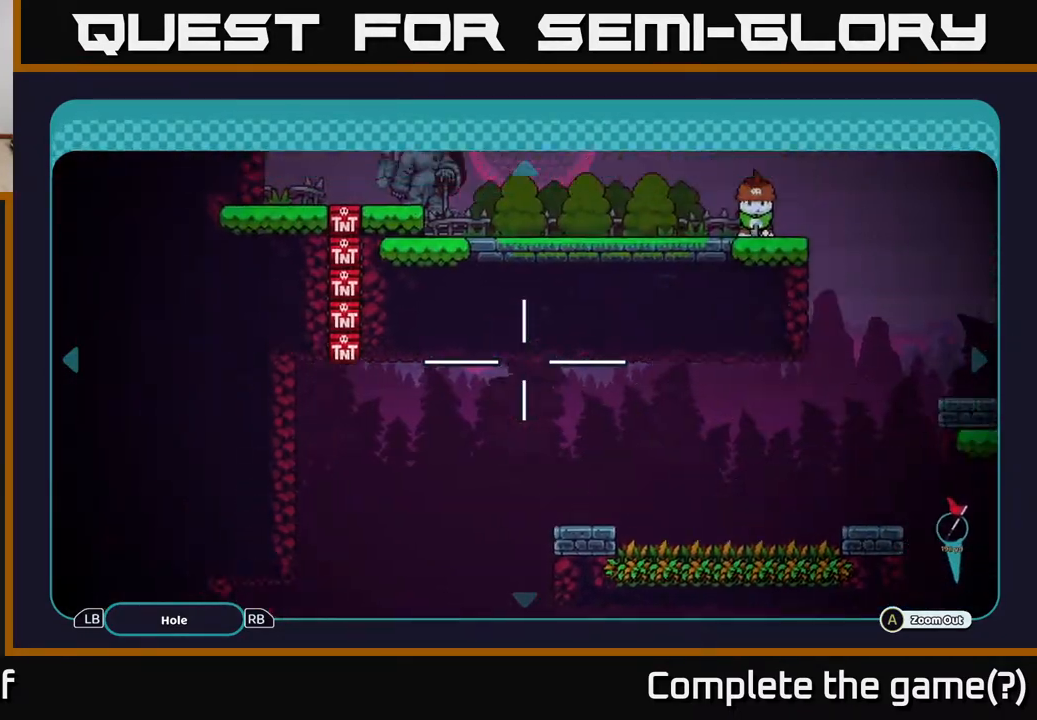
{"buttons": [], "left_stick": "down", "right_stick": "center", "events": [[83, "left_stick", "right"], [433, "left_stick", "down"]]}
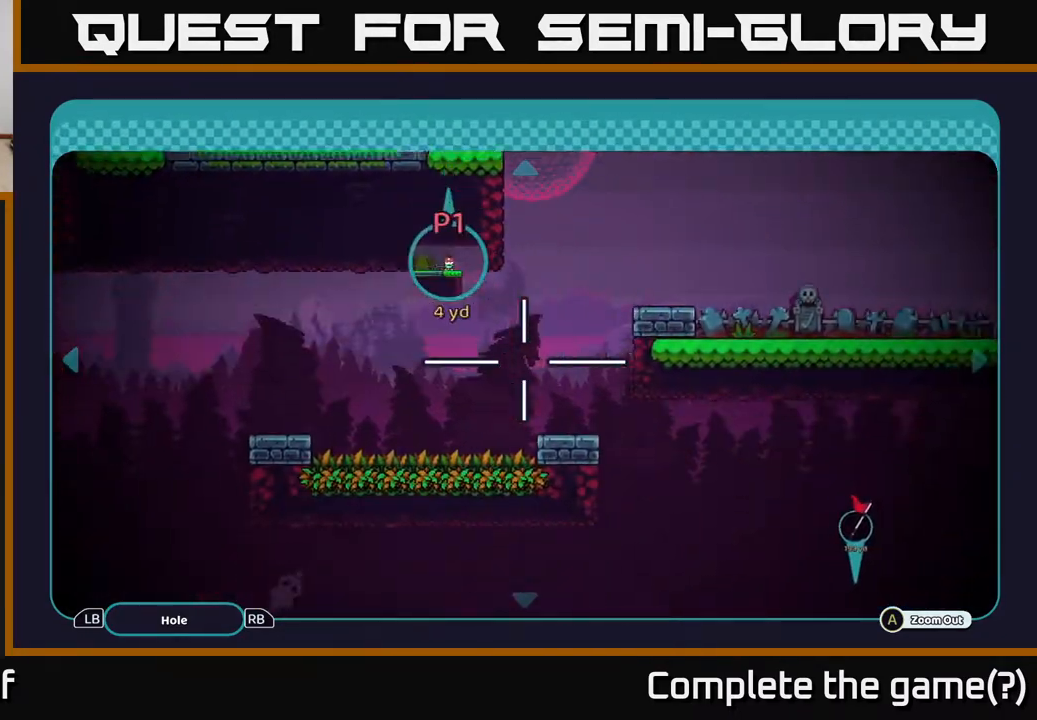
{"buttons": [], "left_stick": "down-left", "right_stick": "center", "events": [[83, "left_stick", "down-left"]]}
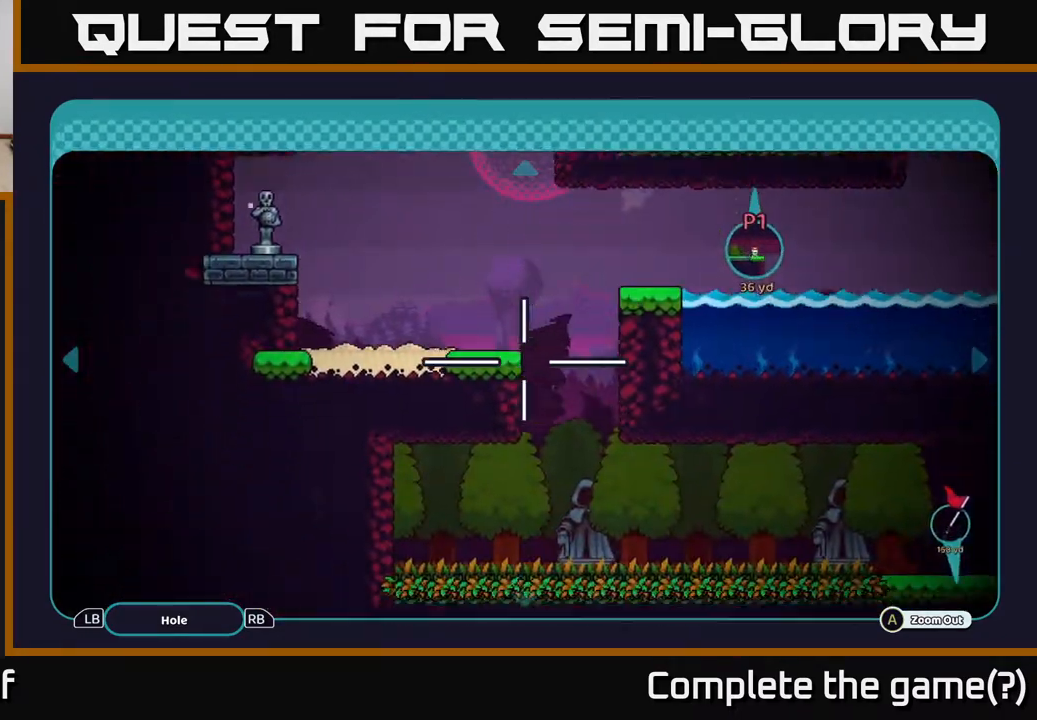
{"buttons": [], "left_stick": "right", "right_stick": "center", "events": [[83, "left_stick", "down-right"], [133, "left_stick", "right"]]}
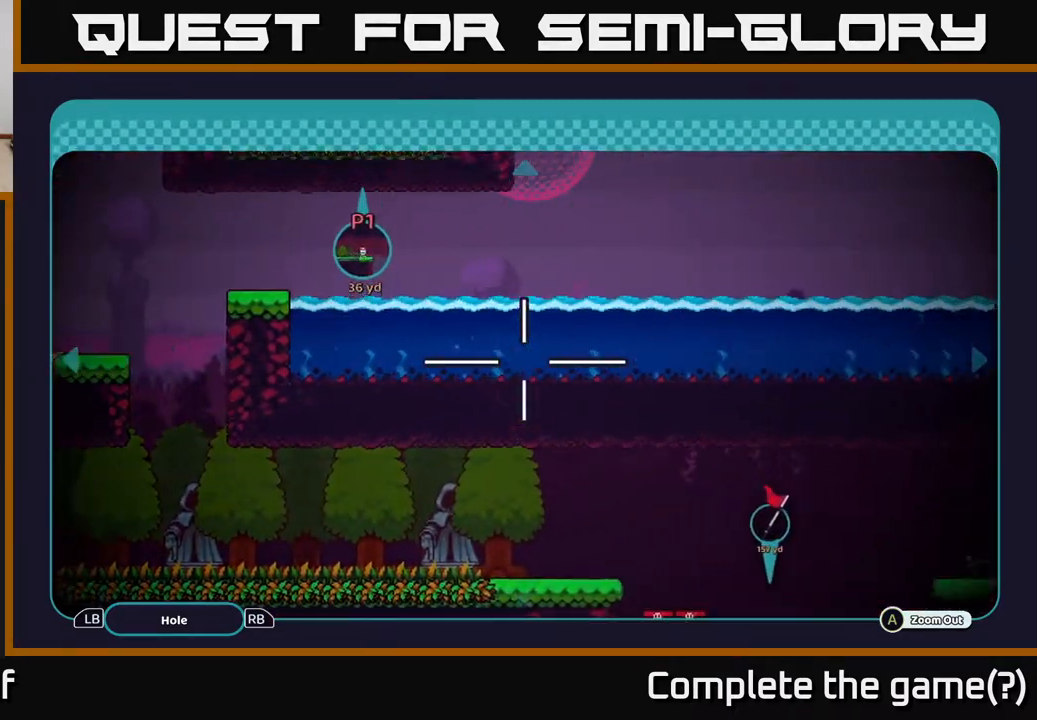
{"buttons": [], "left_stick": "up-right", "right_stick": "center", "events": [[100, "left_stick", "up-right"]]}
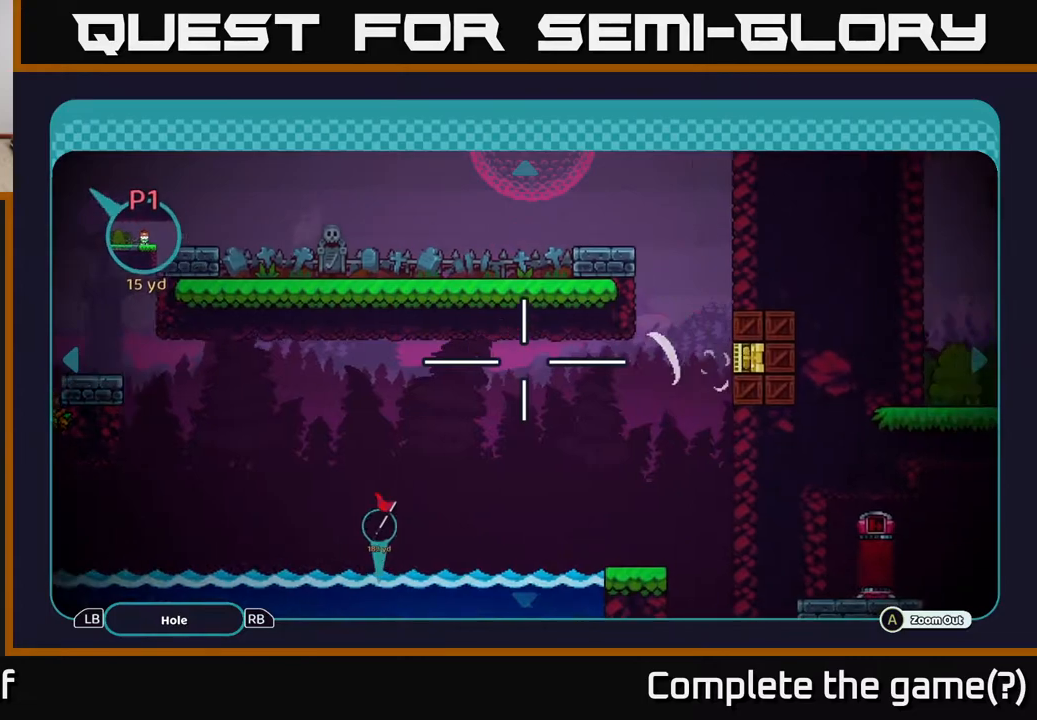
{"buttons": [], "left_stick": "down-right", "right_stick": "center", "events": [[133, "left_stick", "down-right"]]}
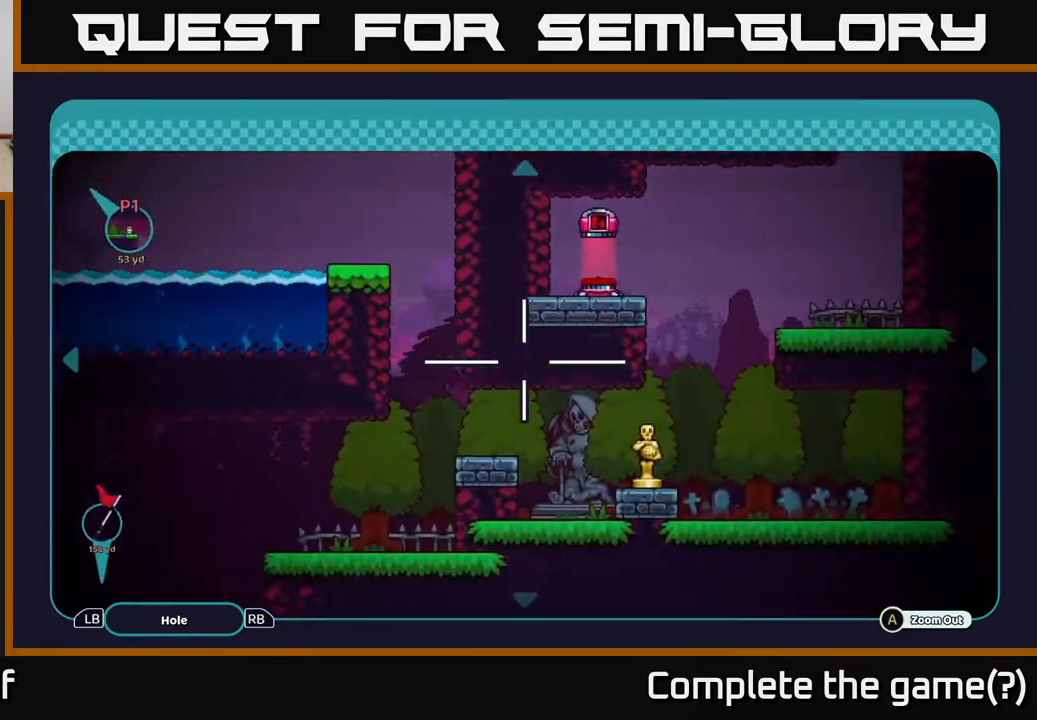
{"buttons": [], "left_stick": "up", "right_stick": "center", "events": [[100, "left_stick", "down"], [283, "left_stick", "down-left"], [433, "left_stick", "center"], [500, "left_stick", "up"]]}
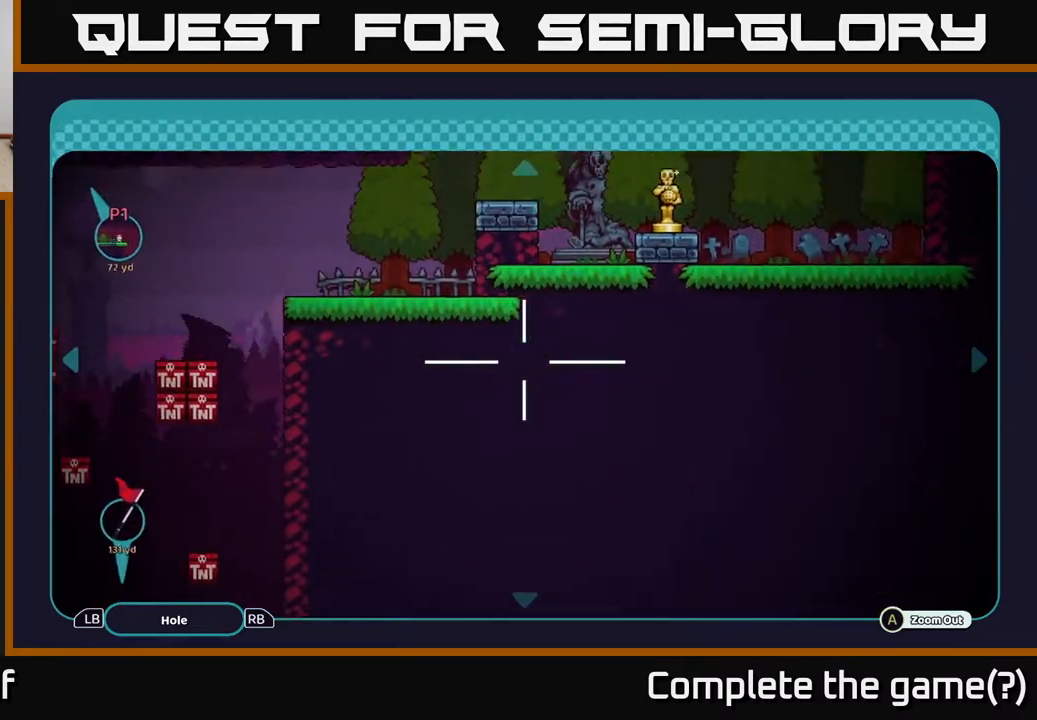
{"buttons": [], "left_stick": "center", "right_stick": "center", "events": [[317, "left_stick", "center"]]}
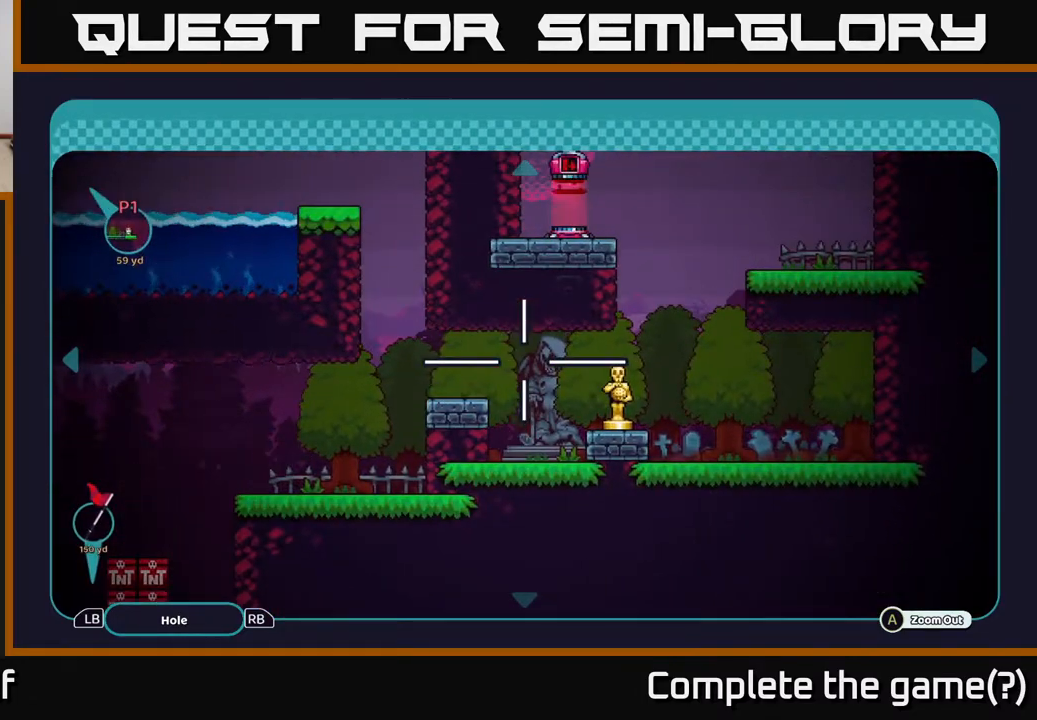
{"buttons": [], "left_stick": "down-left", "right_stick": "center", "events": [[117, "left_stick", "up"], [200, "left_stick", "left"], [250, "left_stick", "down-left"]]}
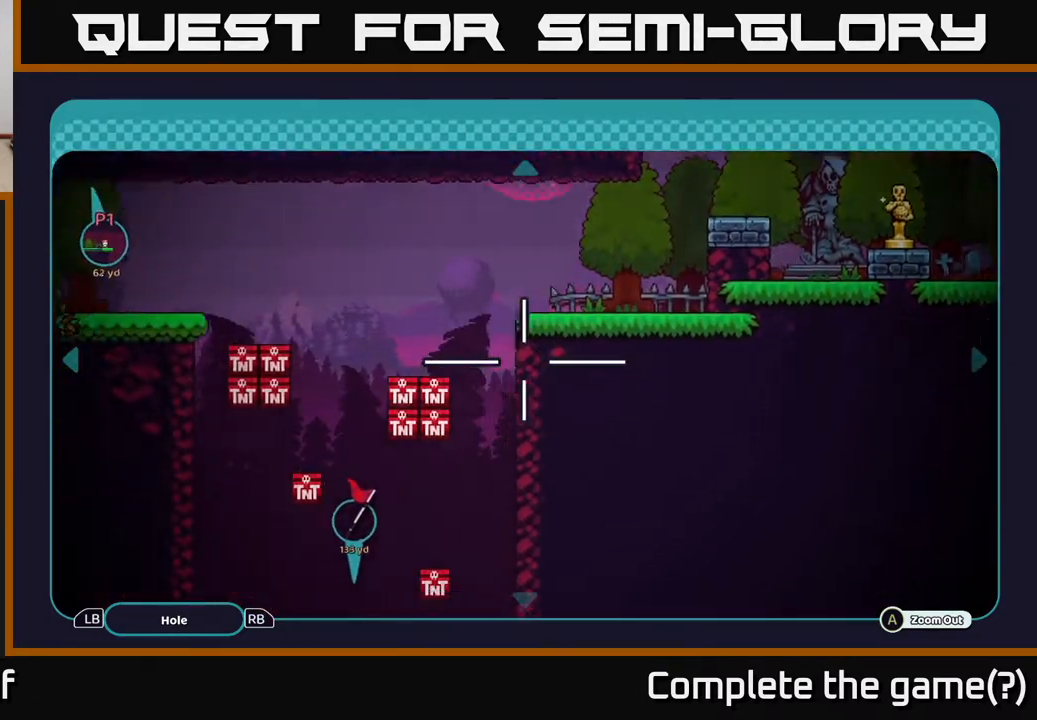
{"buttons": [], "left_stick": "up-right", "right_stick": "center", "events": [[83, "left_stick", "center"], [133, "left_stick", "up"], [467, "left_stick", "up-right"]]}
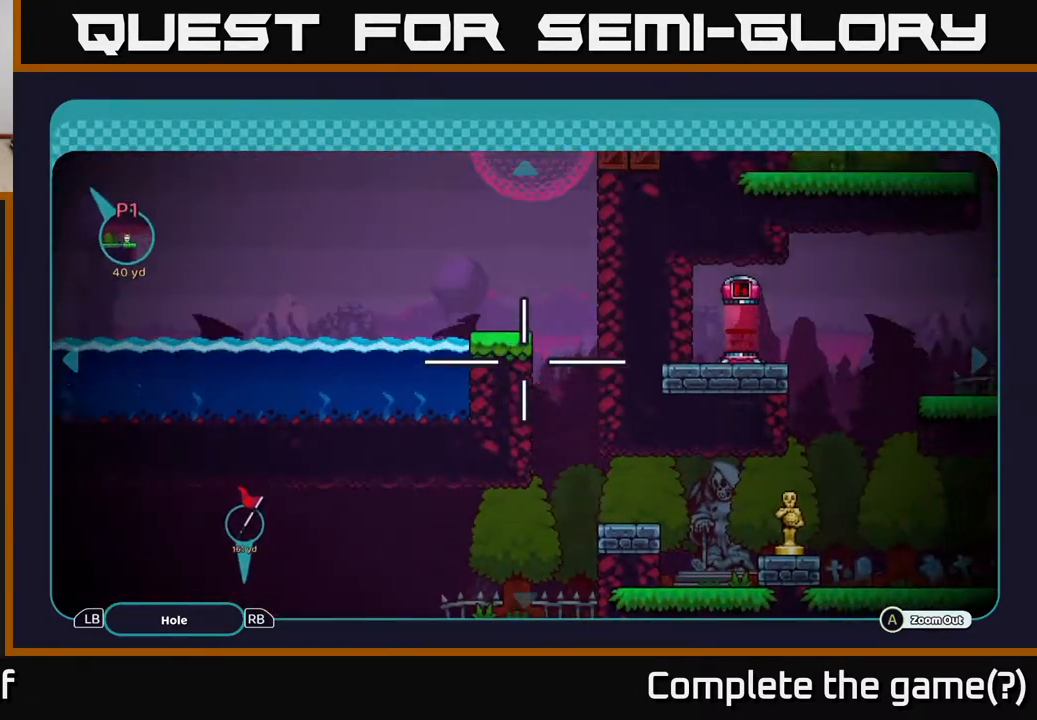
{"buttons": [], "left_stick": "up", "right_stick": "center", "events": [[117, "left_stick", "center"], [333, "left_stick", "up"]]}
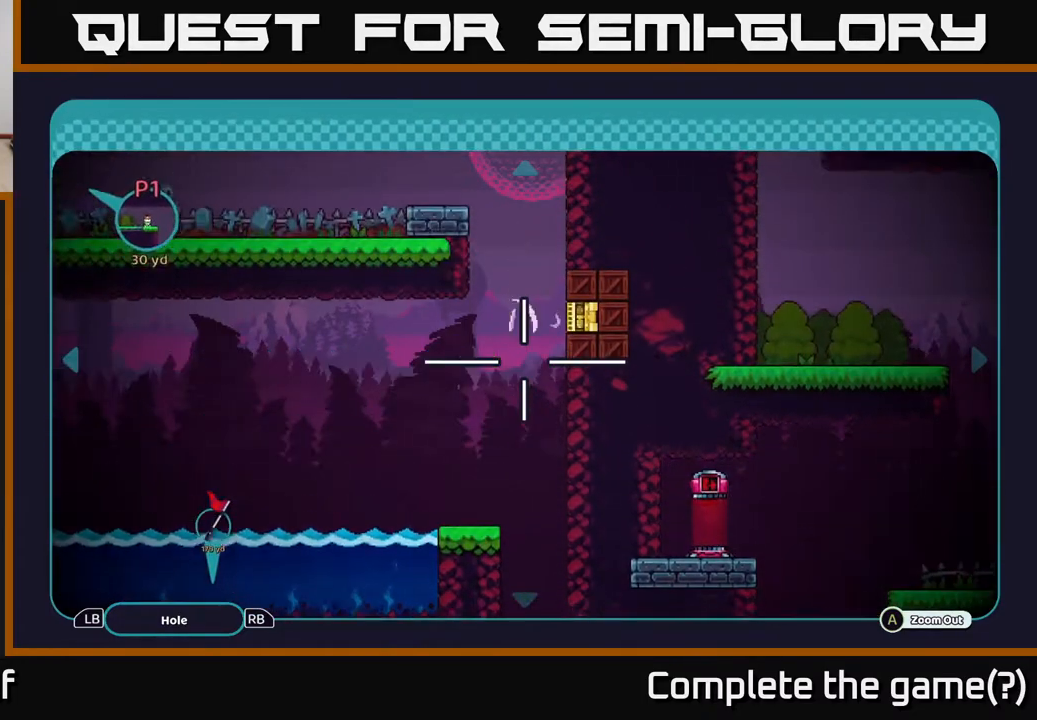
{"buttons": [], "left_stick": "up", "right_stick": "center", "events": [[117, "left_stick", "center"], [417, "left_stick", "up"]]}
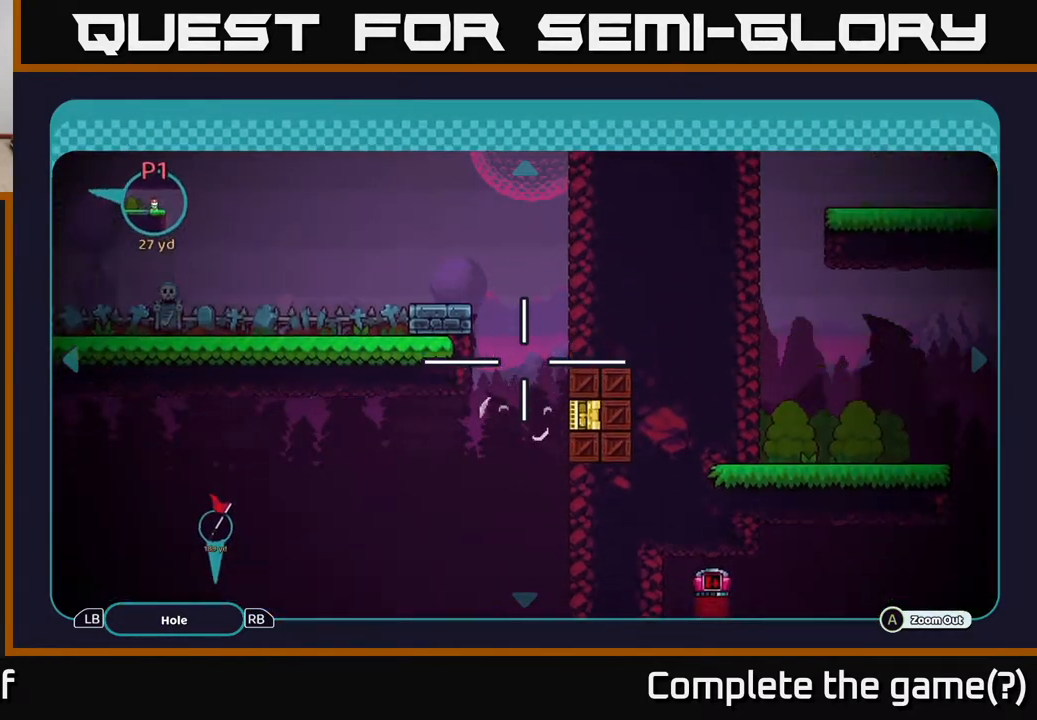
{"buttons": [], "left_stick": "down", "right_stick": "center", "events": [[250, "left_stick", "left"], [500, "left_stick", "down"]]}
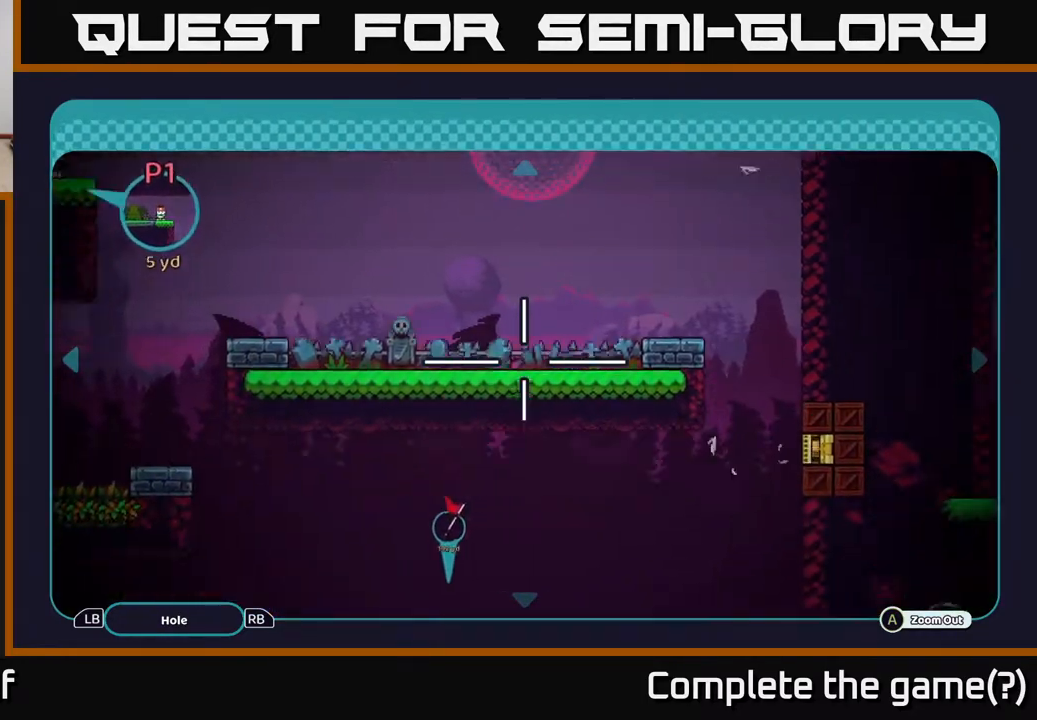
{"buttons": [], "left_stick": "center", "right_stick": "center", "events": [[50, "left_stick", "down-right"], [450, "left_stick", "center"]]}
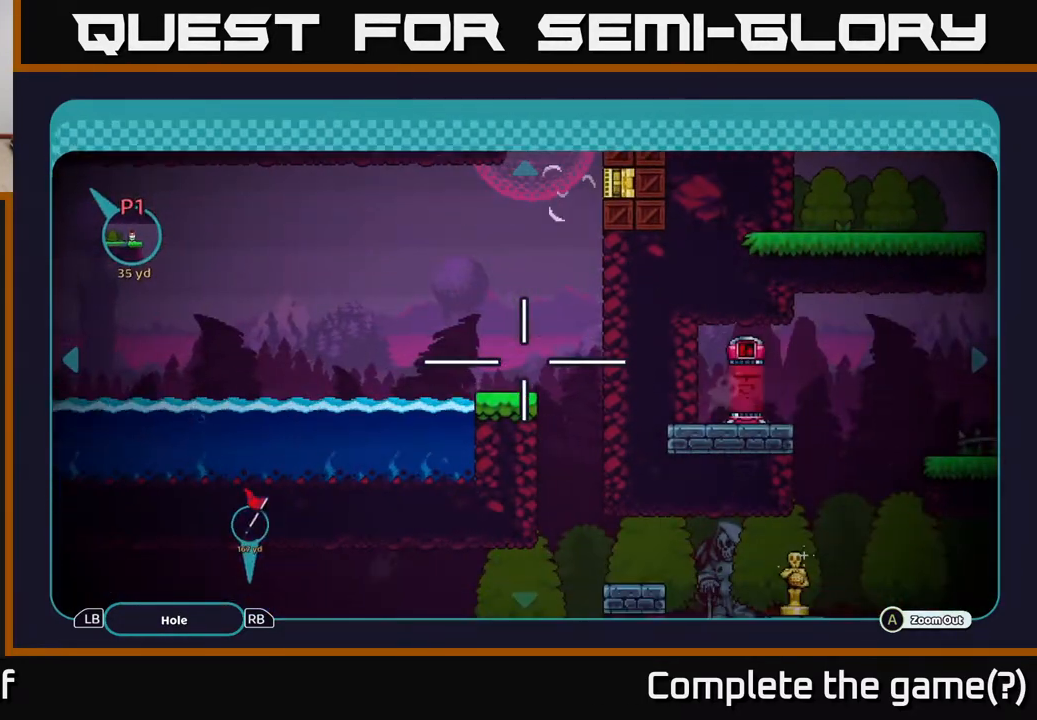
{"buttons": [], "left_stick": "center", "right_stick": "center", "events": []}
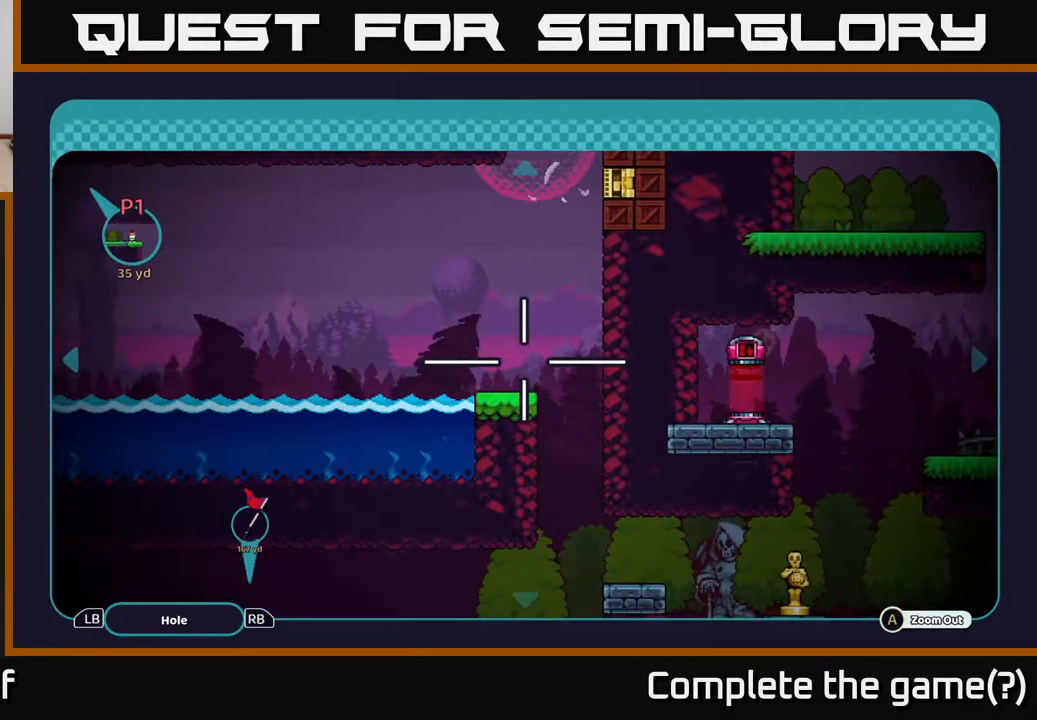
{"buttons": [], "left_stick": "up", "right_stick": "center", "events": [[333, "left_stick", "up"]]}
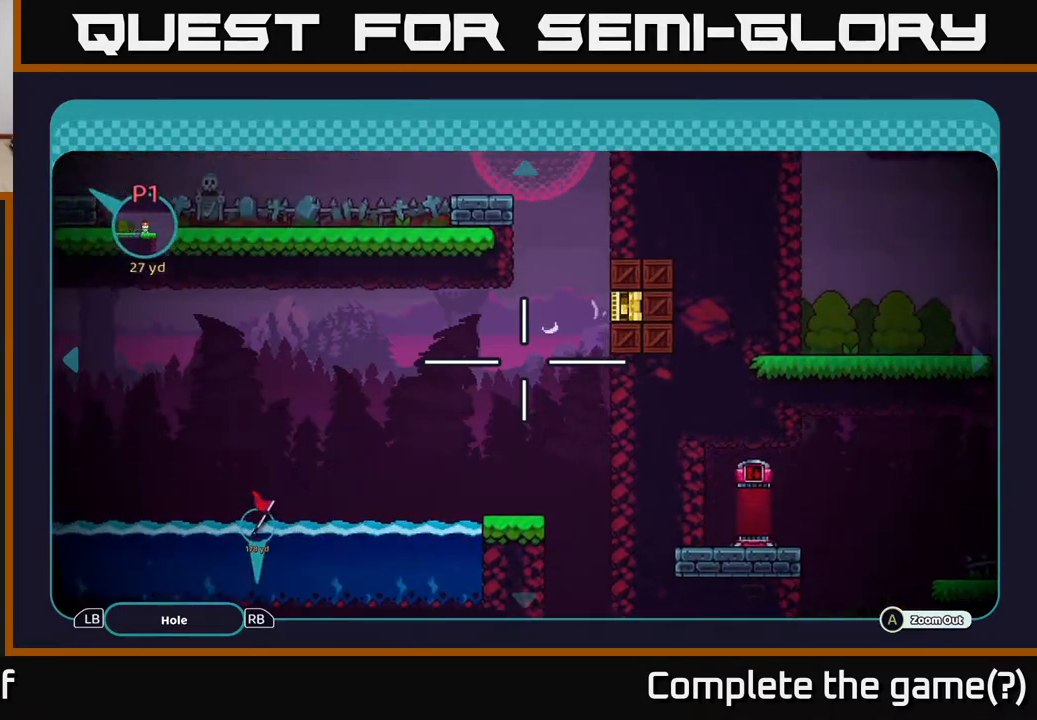
{"buttons": [], "left_stick": "center", "right_stick": "center", "events": [[33, "left_stick", "center"], [50, "B", "down"], [133, "B", "up"]]}
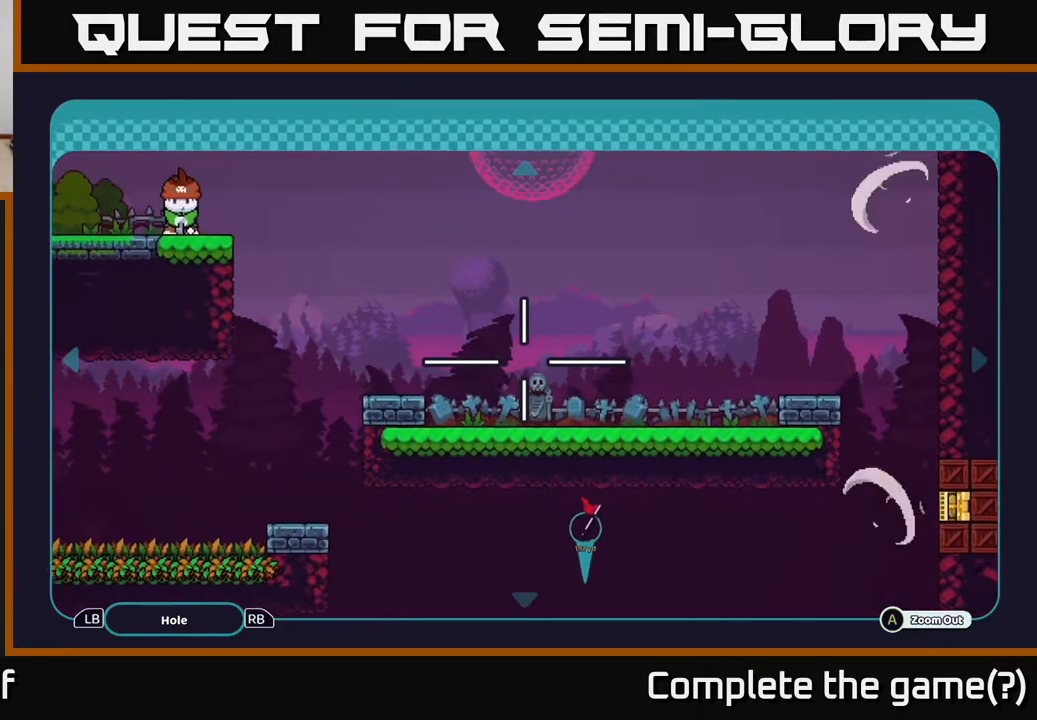
{"buttons": [], "left_stick": "center", "right_stick": "center", "events": []}
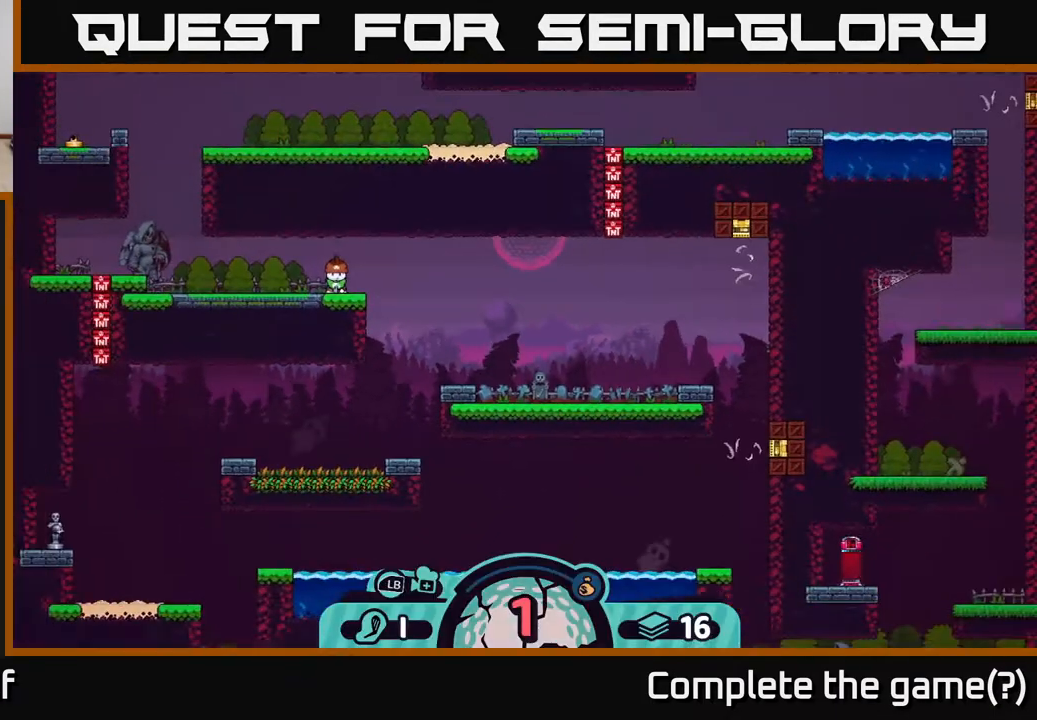
{"buttons": [], "left_stick": "center", "right_stick": "center", "events": [[267, "right_stick", "down"], [500, "right_stick", "center"]]}
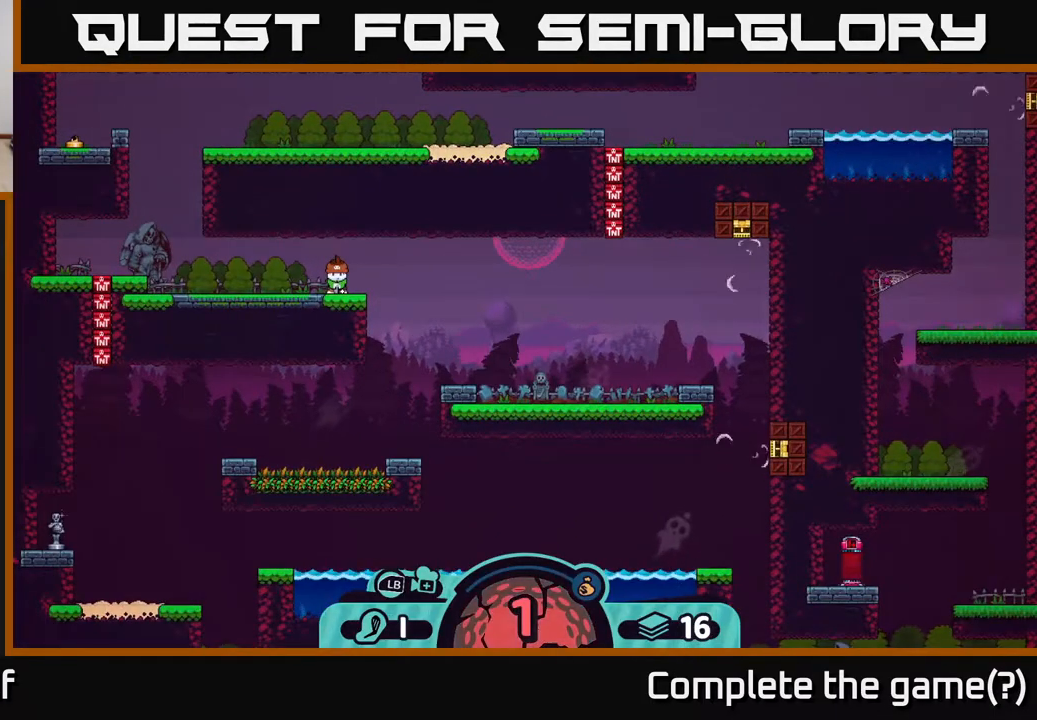
{"buttons": [], "left_stick": "center", "right_stick": "center", "events": []}
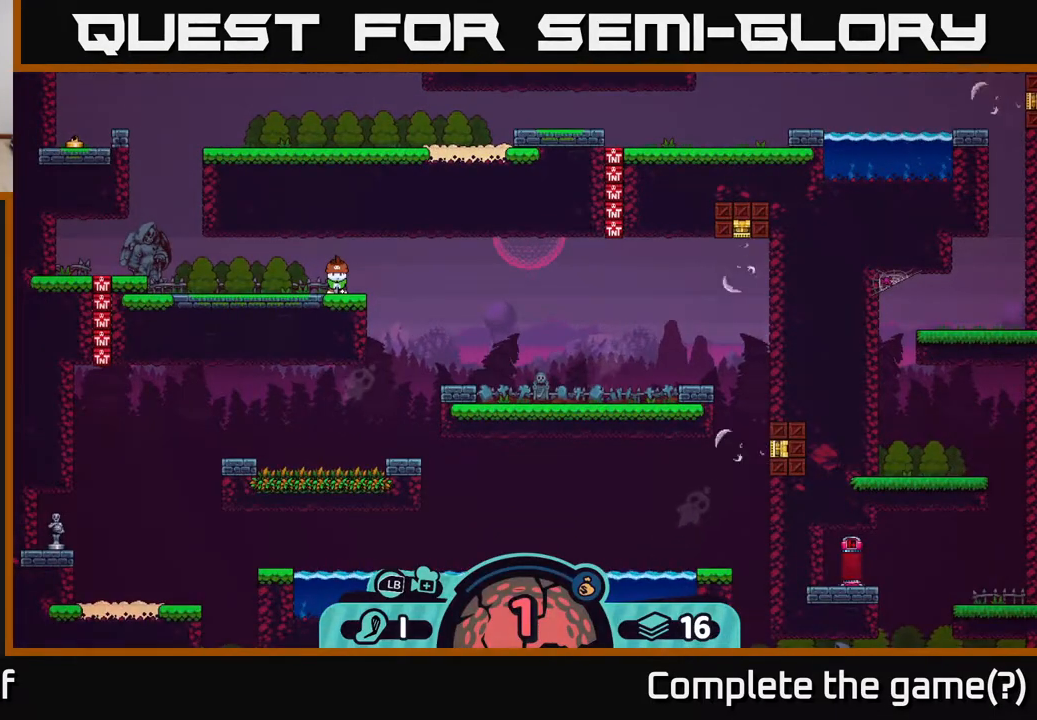
{"buttons": [], "left_stick": "center", "right_stick": "center", "events": []}
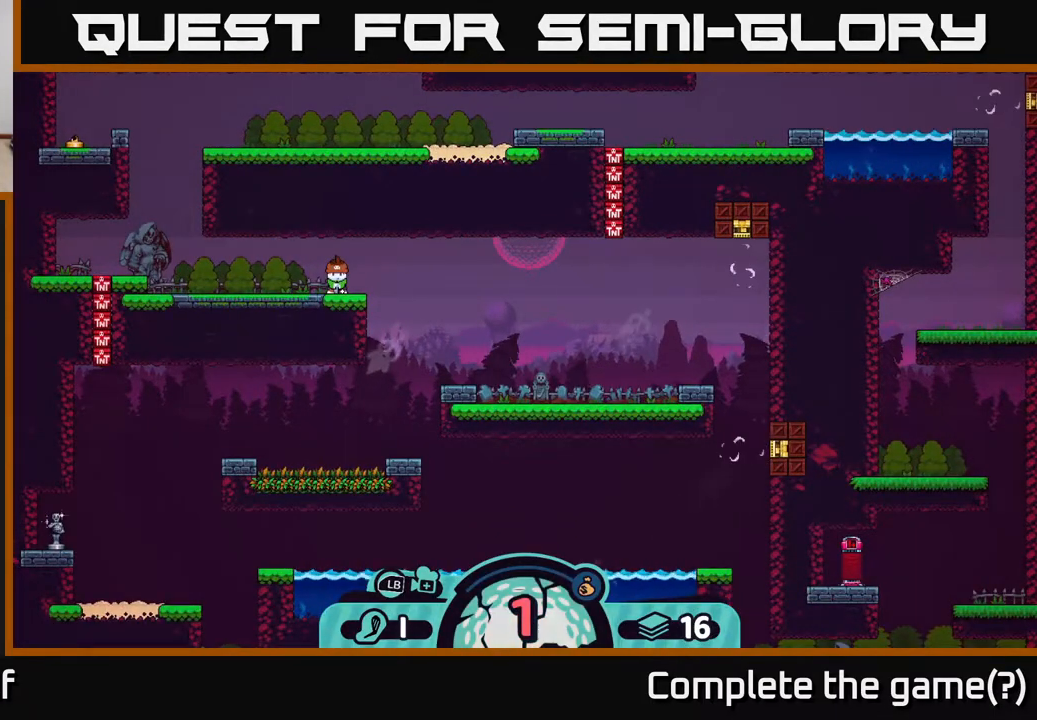
{"buttons": [], "left_stick": "center", "right_stick": "center", "events": []}
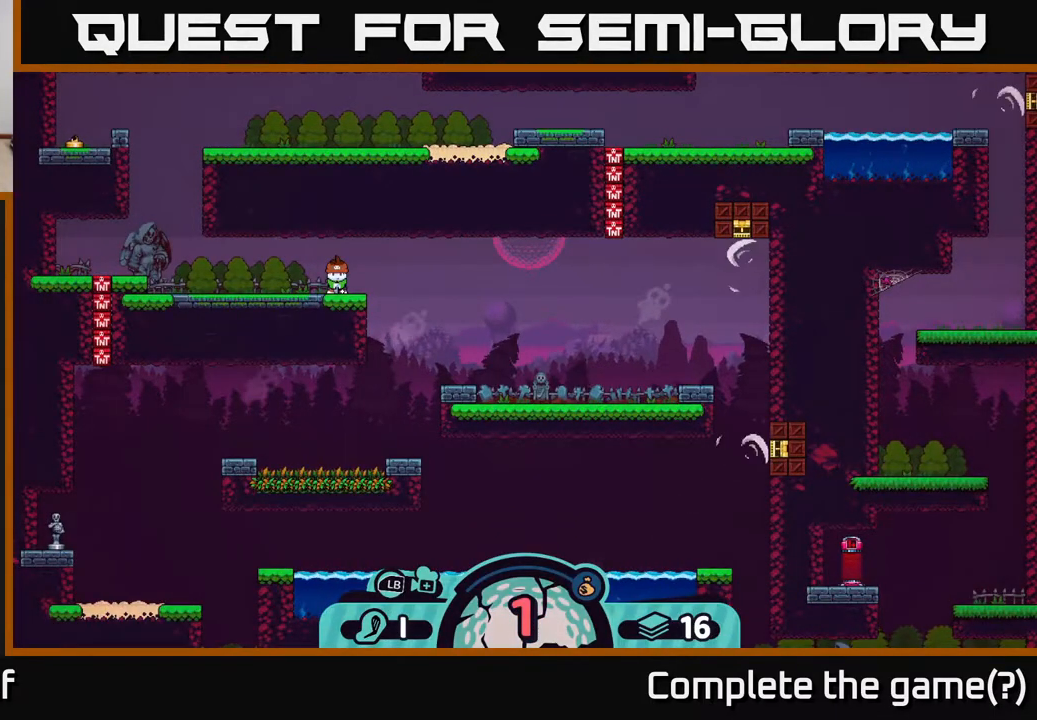
{"buttons": [], "left_stick": "center", "right_stick": "center", "events": []}